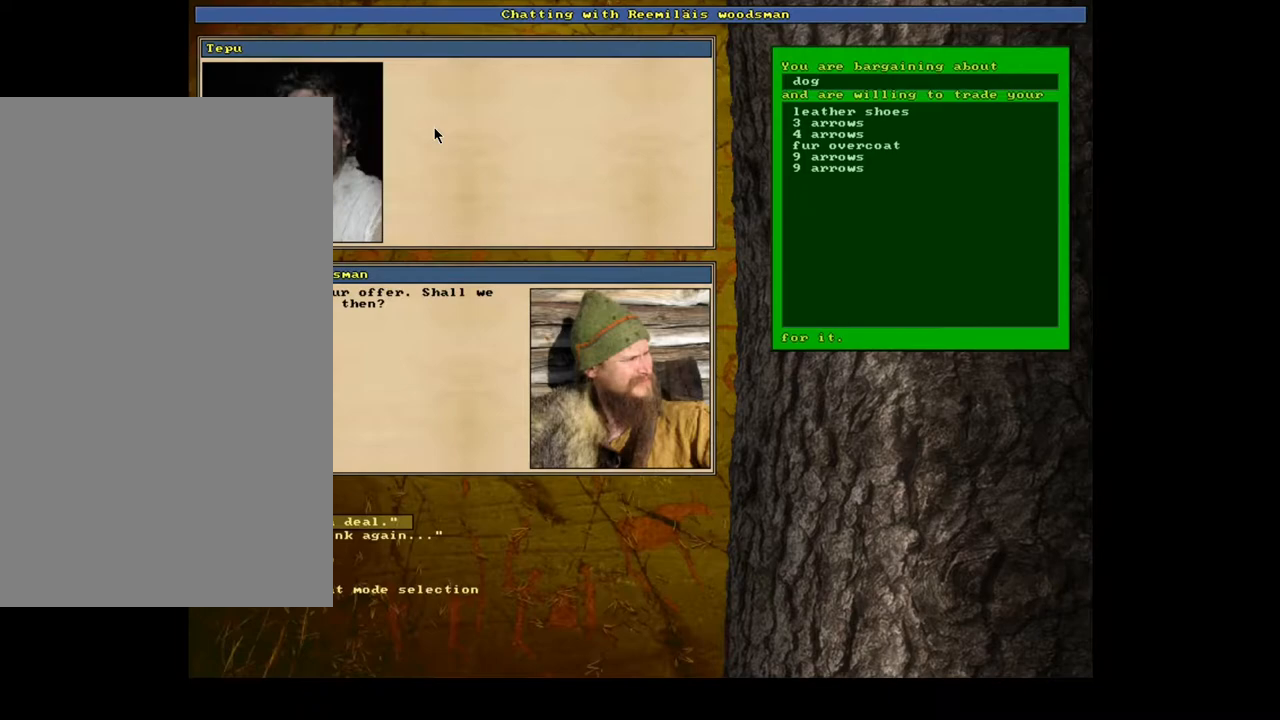
Gameplay with keyboard and mouse; each line is a JSON object with the keys and mouse buttons held at the frame after it. "events" lists presses ("down") and releases ("up") of ".", "/", "0", "1", "2", "3", "4", "5", "6", "7", "8", "9", "a", "alt_l", "alt_r", "b", "backslash", "backspace", "c", "caps_lock", "comma", "ctrl_l", "ctrl_r", "d", "down", "e", "equals", "escape", "f", "f1", "f10", "f11", "f12", "f2", "f3", "f4", "f5", "f6", "f7", "f8", "f9", "g", "h", "i", "j", "k", "l", "lbracket", "left", "m", "minus", "n", "num0", "num1", "num2", "num3", "num4", "num5", "num6", "num7", "num8", "num9", "o", "p", "q", "quote", "r", "rbracket", "return", "right", "s", "semicolon", "shift_l", "shift_r", "space", "super", "t", "tab", "tilde", "u", "up", "v", "w", "x", "y", "z", "mouse_left", "mouse_wheel", "mouse_right", "mouse_mb4" and "mouse_mb5" between this image and that frame as [ms after this image, input, new state], when the widget could be followed in between. "mouse_left", "mouse_wheel", "mouse_right", "mouse_mb4", "mouse_mb5" = the "left", "wheel", "right", "mb4", "mb5" buttons of the "mouse" list. No other keys are recorded. "wheel" means that the mouse wheel is clicked or scrolled. Mouse movement is not recorded. Not read: other_keys.
{"keys": ["2"], "mouse": [], "events": [[467, "2", "down"]]}
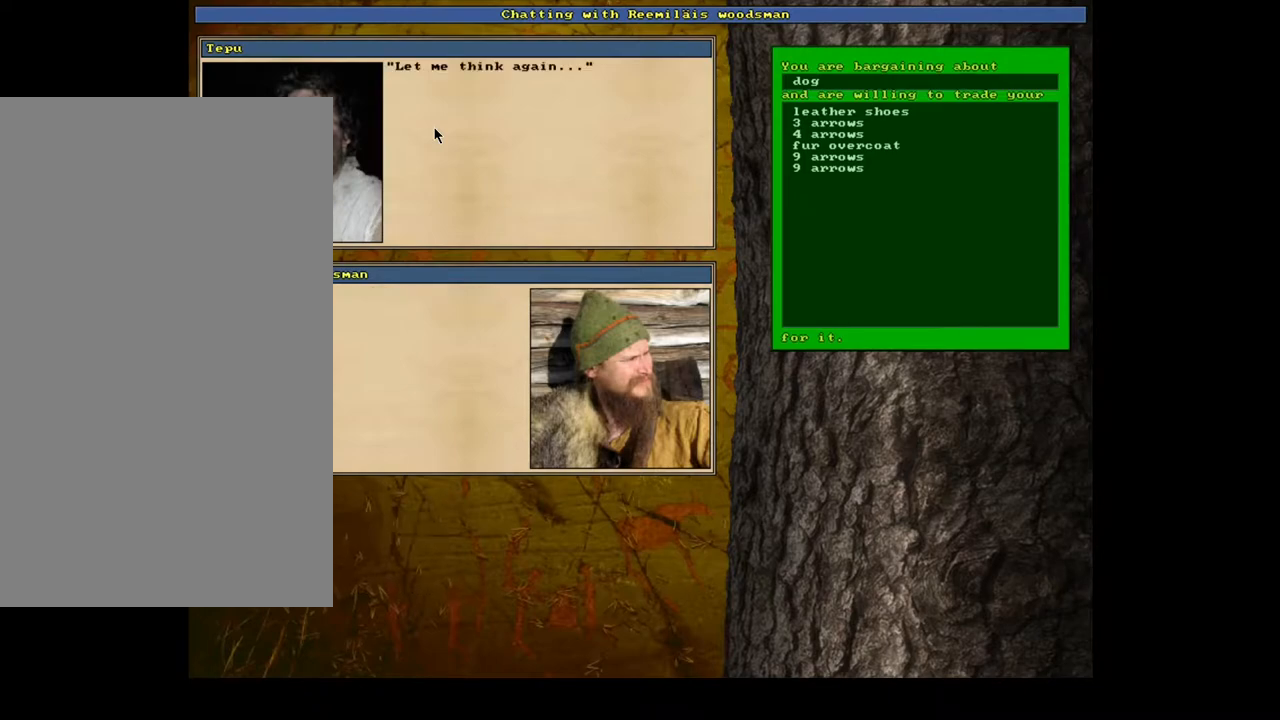
{"keys": [], "mouse": [], "events": [[117, "2", "up"]]}
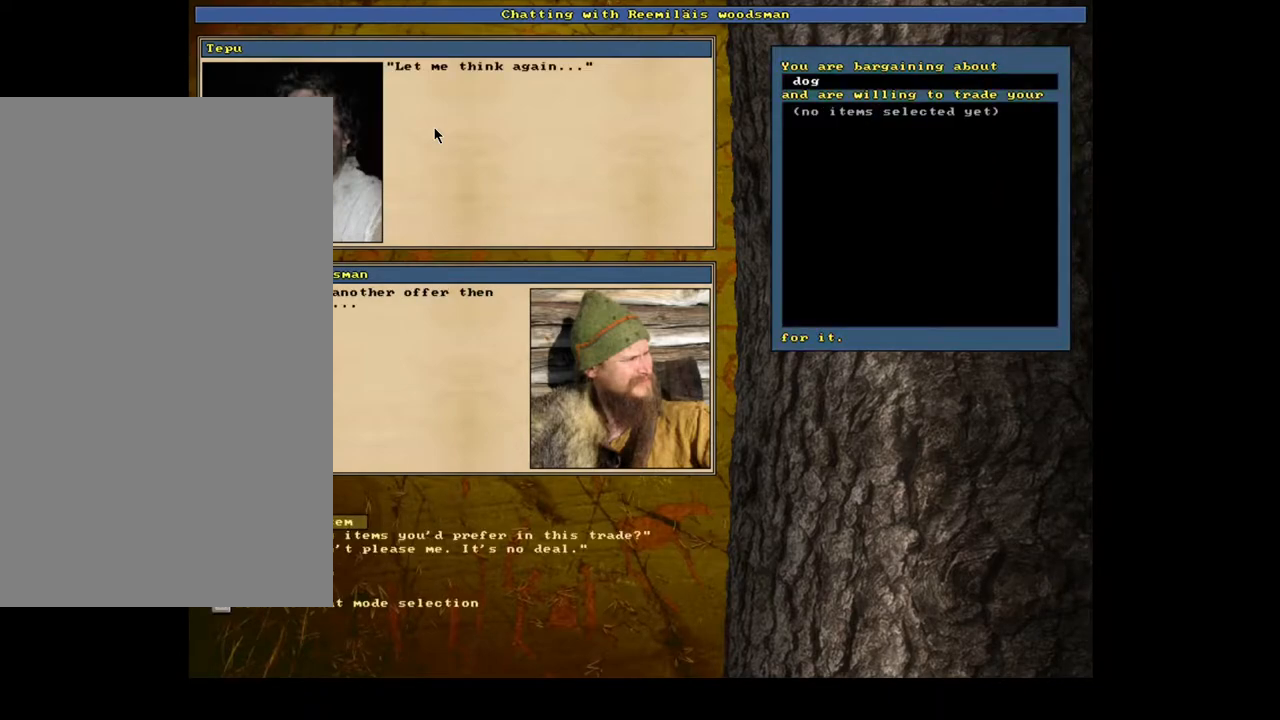
{"keys": [], "mouse": [], "events": [[17, "return", "down"], [100, "return", "up"]]}
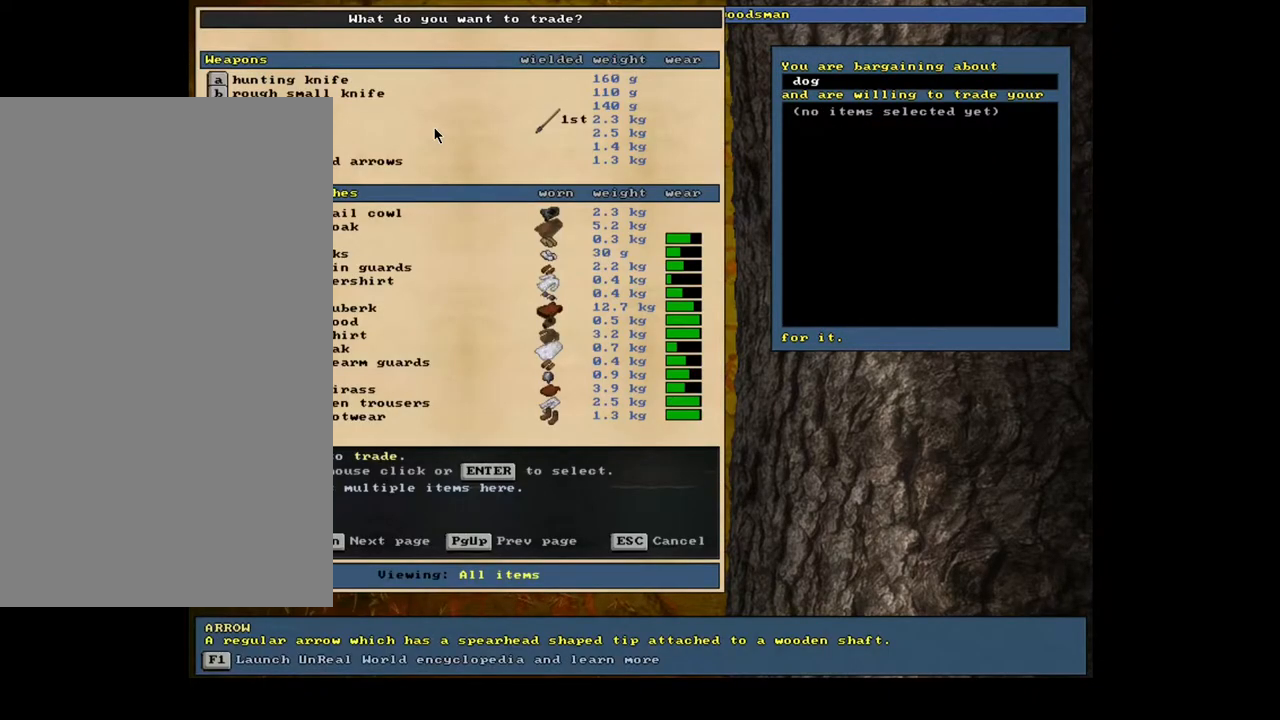
{"keys": [], "mouse": [], "events": []}
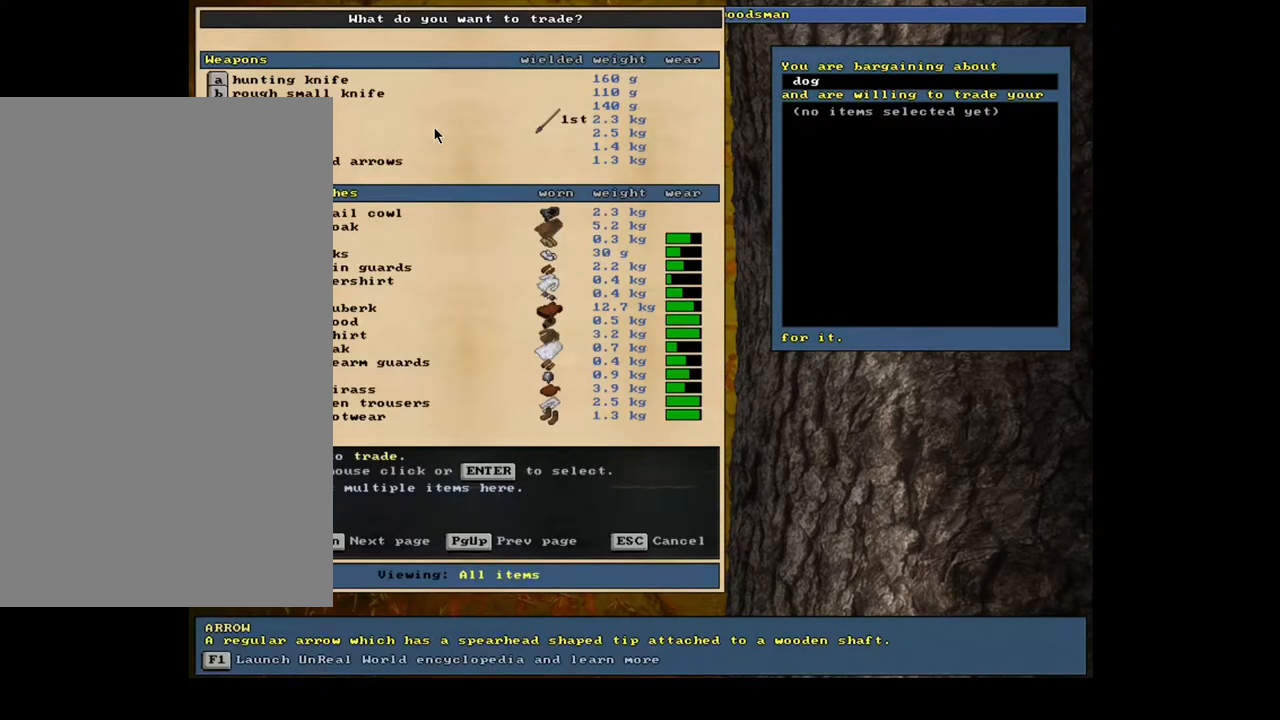
{"keys": ["return", "space"], "mouse": [], "events": [[417, "return", "down"], [500, "space", "down"]]}
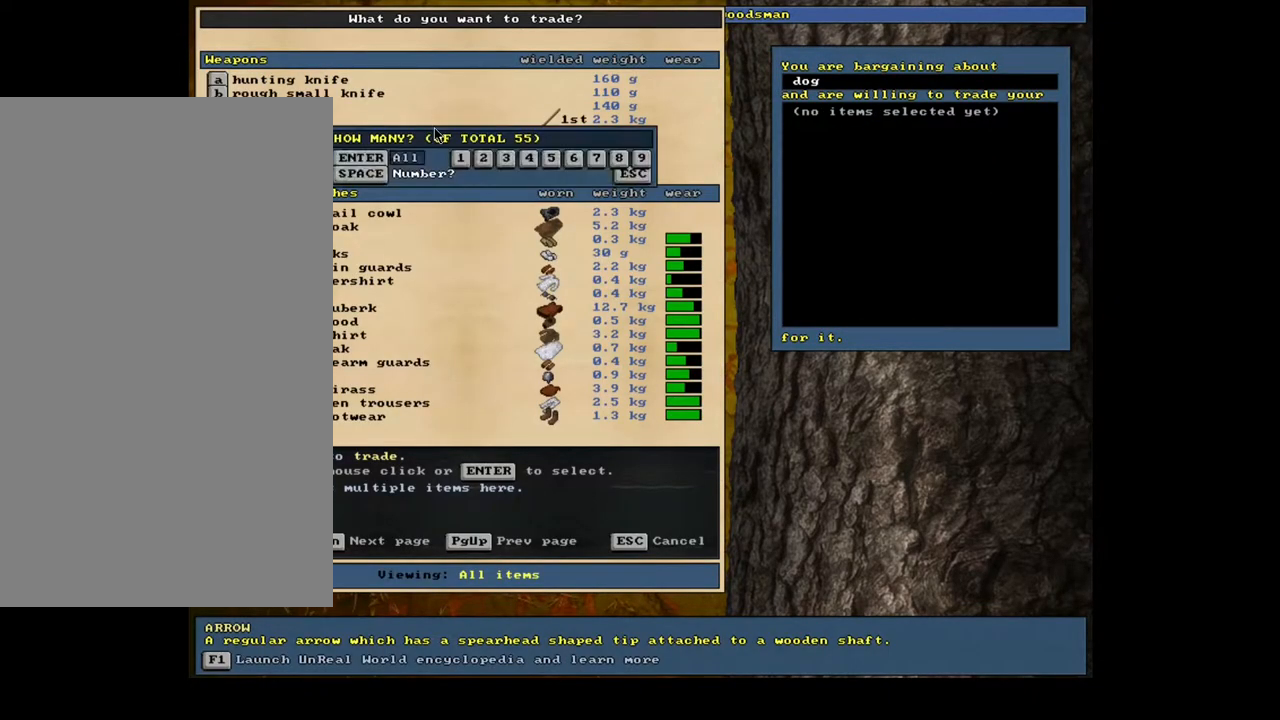
{"keys": [], "mouse": [], "events": [[33, "return", "up"], [150, "space", "up"]]}
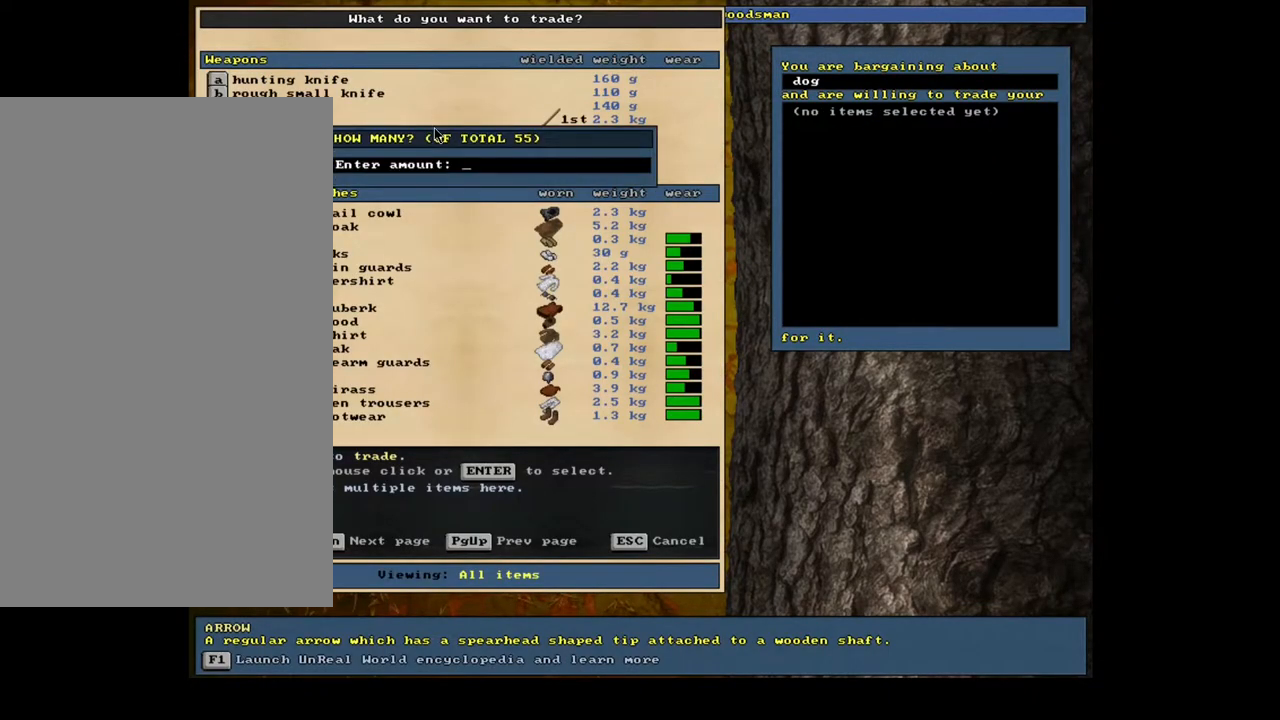
{"keys": [], "mouse": [], "events": [[100, "1", "down"], [200, "1", "up"], [300, "2", "down"], [400, "2", "up"]]}
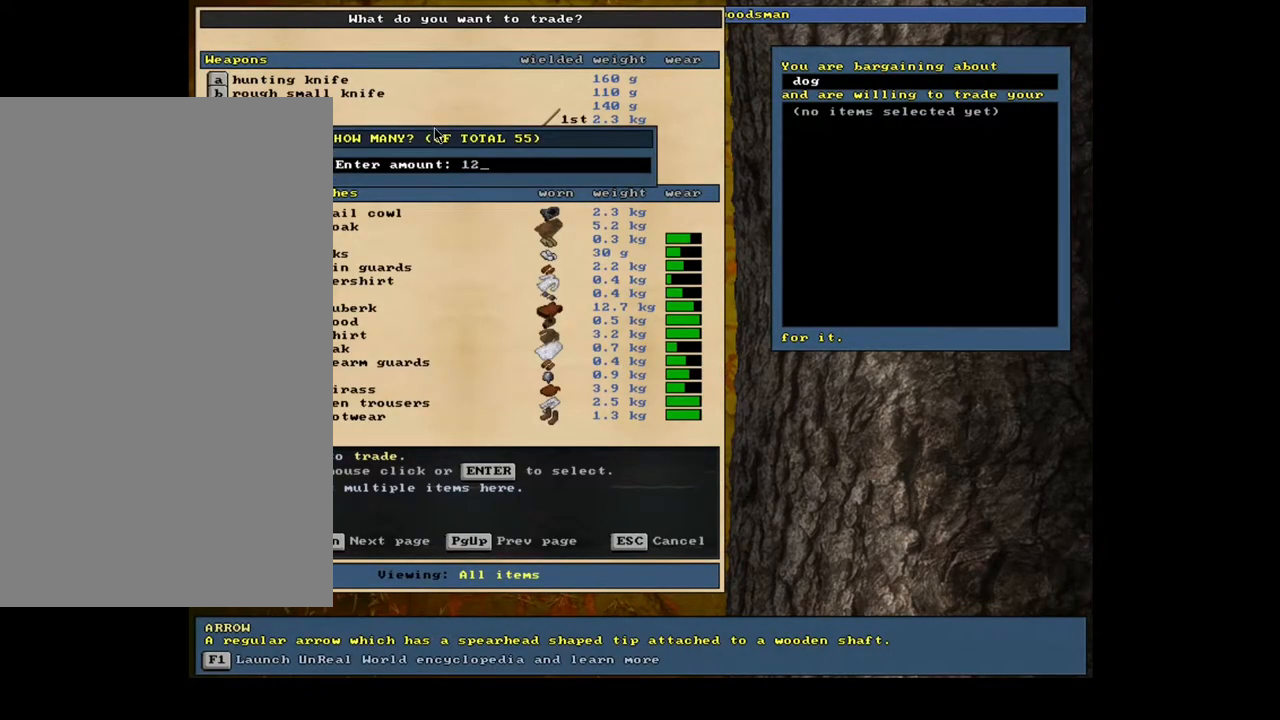
{"keys": [], "mouse": [], "events": [[50, "return", "down"], [117, "return", "up"]]}
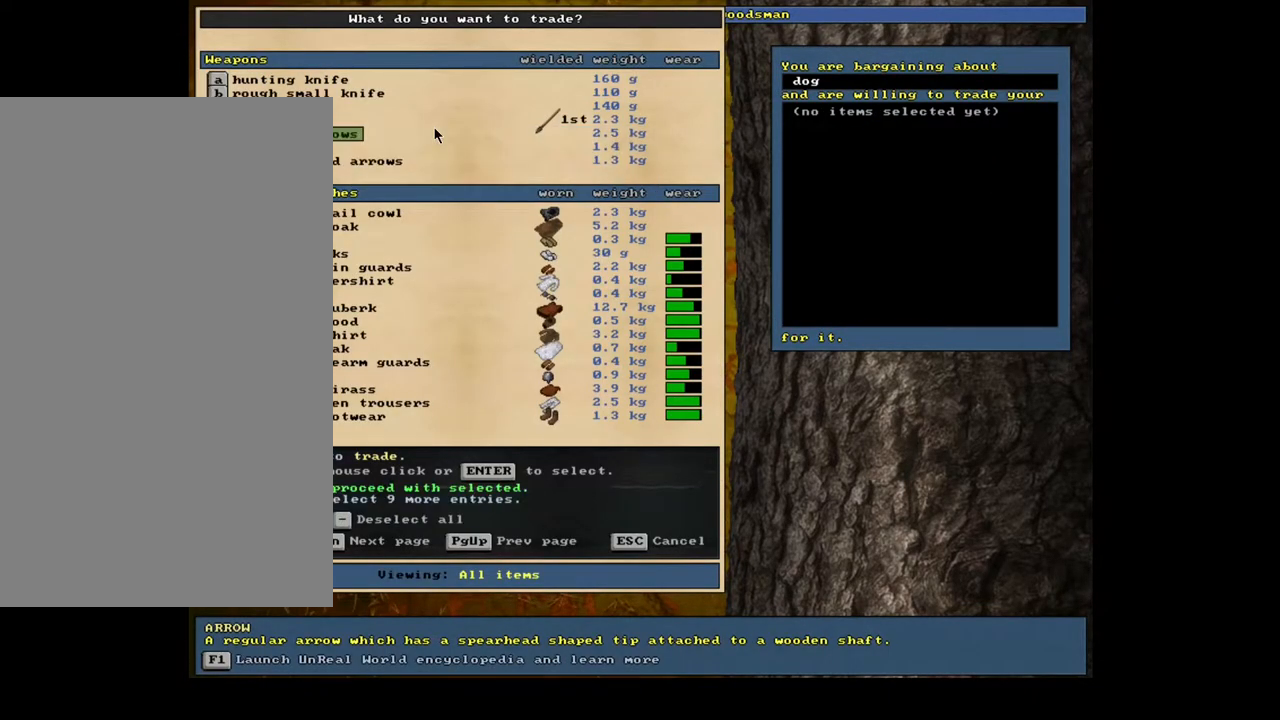
{"keys": ["down"], "mouse": [], "events": [[150, "down", "down"]]}
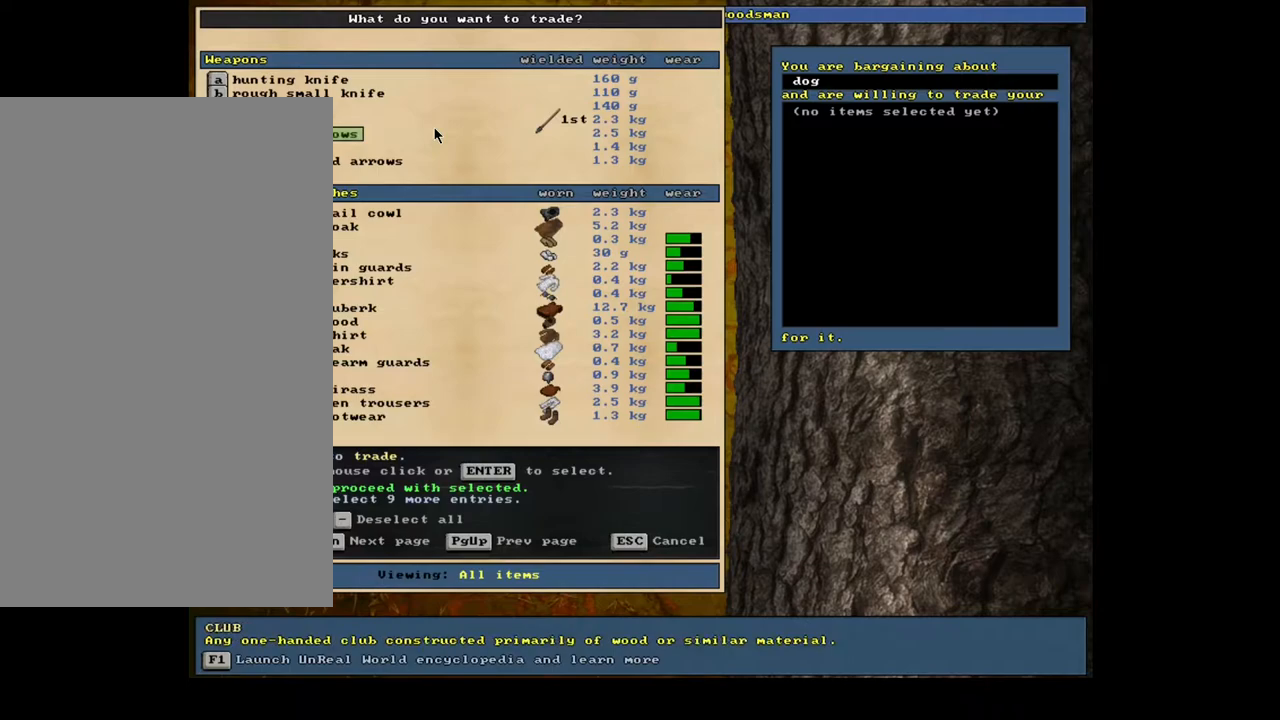
{"keys": [], "mouse": [], "events": [[150, "down", "up"], [183, "down", "down"], [200, "down", "up"], [217, "down", "down"], [233, "down", "up"], [250, "down", "down"], [267, "down", "up"], [283, "down", "down"], [300, "down", "up"], [317, "down", "down"], [333, "down", "up"], [367, "down", "down"], [383, "down", "up"], [400, "down", "down"], [417, "down", "up"], [433, "down", "down"], [450, "down", "up"], [483, "down", "down"], [500, "down", "up"]]}
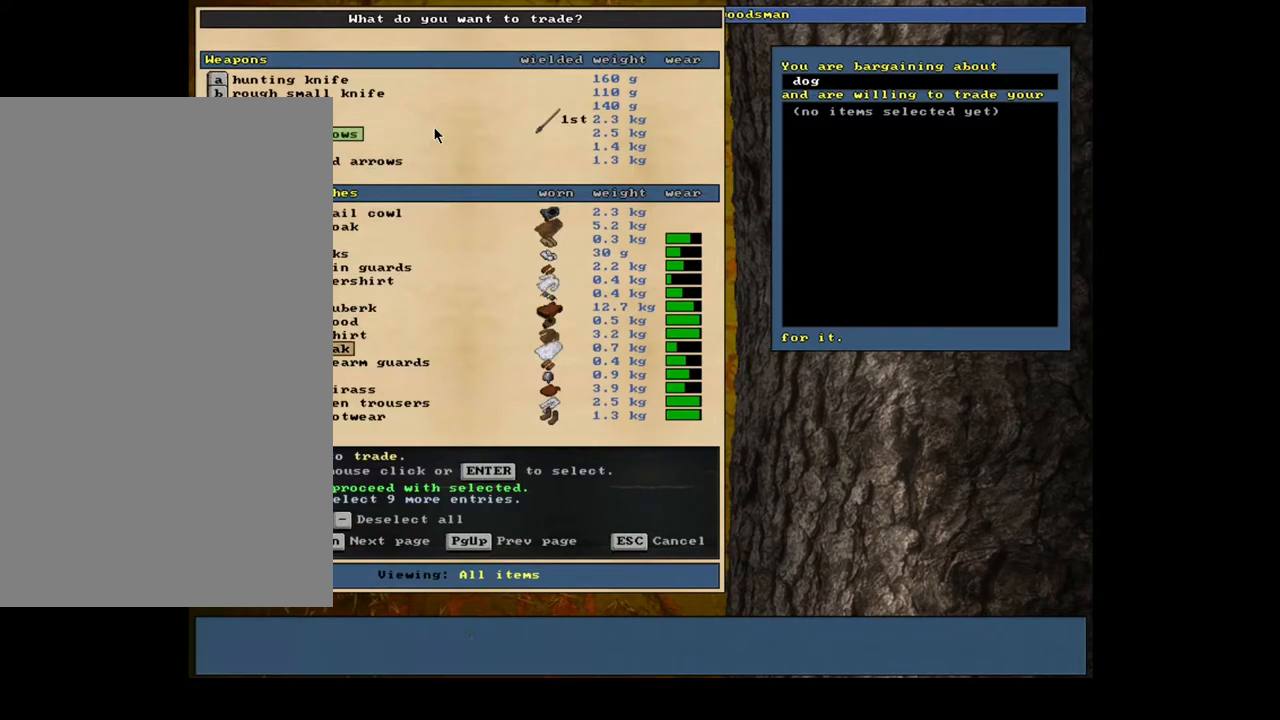
{"keys": ["down"], "mouse": [], "events": [[17, "down", "down"], [33, "down", "up"], [50, "down", "down"], [67, "down", "up"], [100, "down", "down"], [117, "down", "up"], [133, "down", "down"], [150, "down", "up"], [167, "down", "down"], [183, "down", "up"], [200, "down", "down"], [217, "down", "up"], [233, "down", "down"], [250, "down", "up"], [283, "down", "down"], [333, "down", "up"], [350, "down", "down"], [367, "down", "up"], [383, "down", "down"], [400, "down", "up"], [417, "down", "down"], [433, "down", "up"], [467, "down", "down"], [483, "down", "up"], [500, "down", "down"]]}
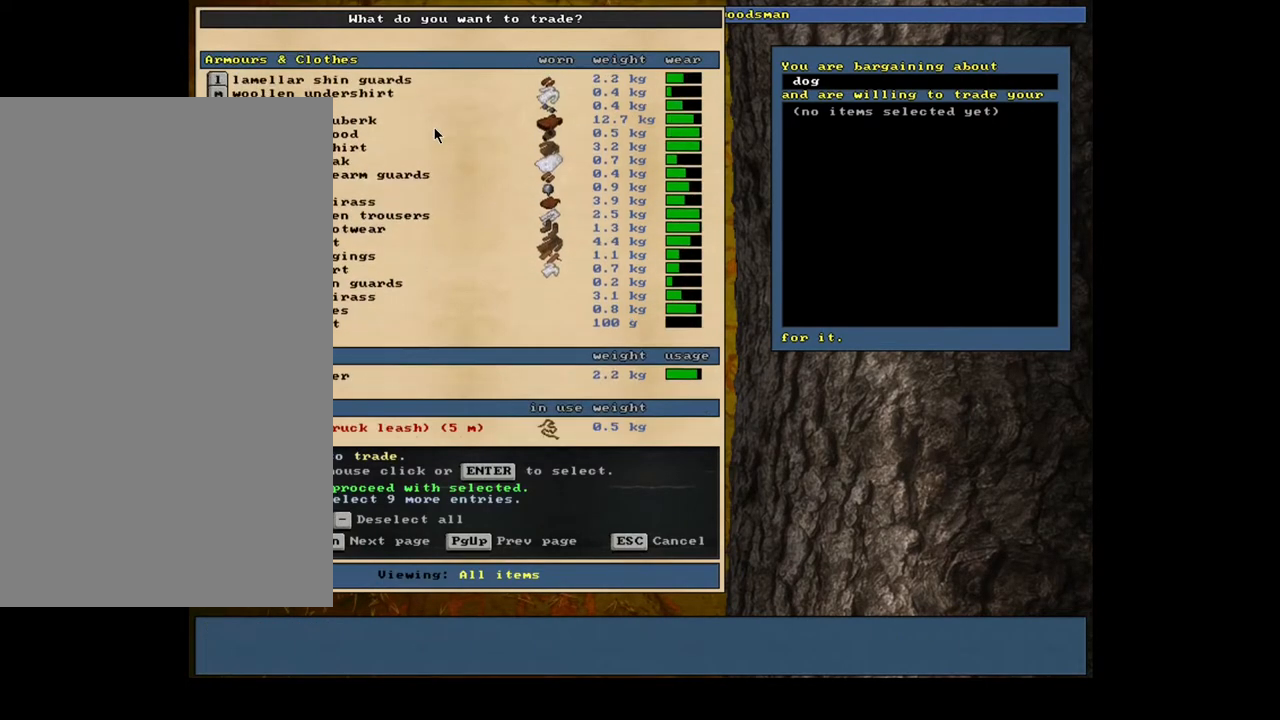
{"keys": ["up"], "mouse": [], "events": [[17, "down", "up"], [33, "down", "down"], [50, "down", "up"], [283, "up", "down"]]}
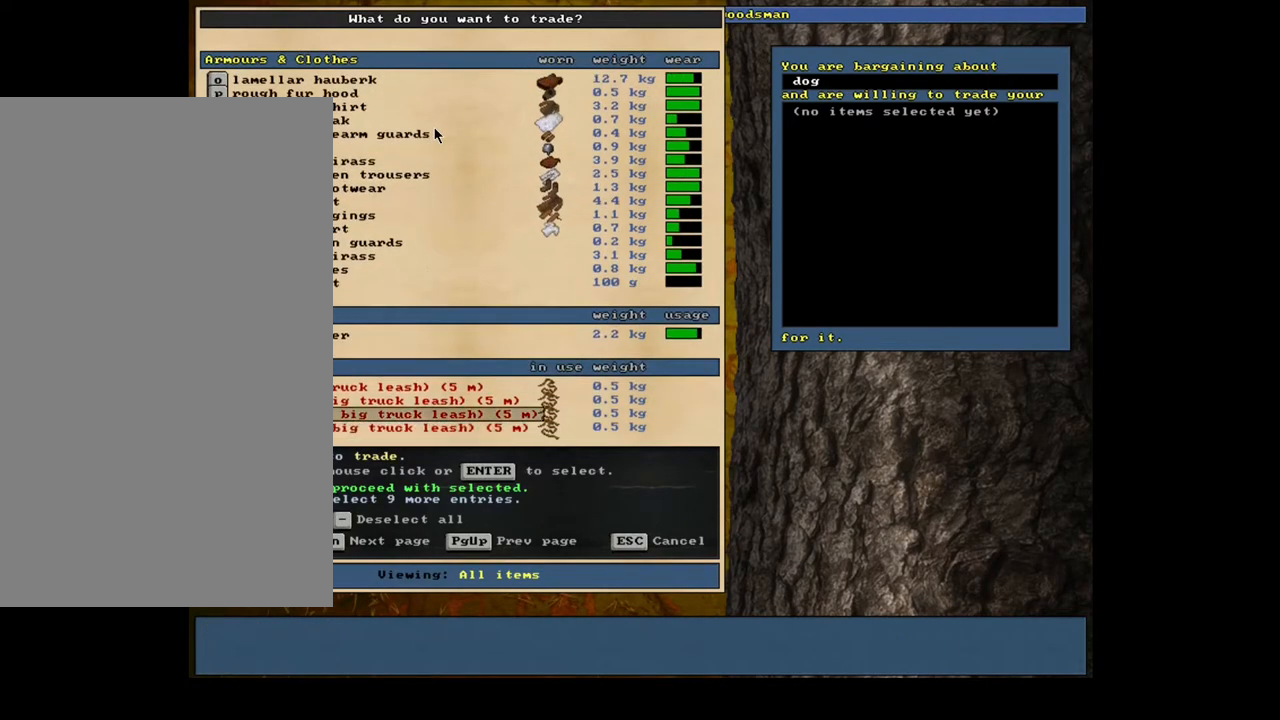
{"keys": ["up"], "mouse": [], "events": [[283, "up", "up"], [300, "up", "down"], [317, "up", "up"], [333, "up", "down"], [367, "up", "up"], [383, "up", "down"], [400, "up", "up"], [417, "up", "down"], [433, "up", "up"], [450, "up", "down"], [483, "up", "up"], [500, "up", "down"]]}
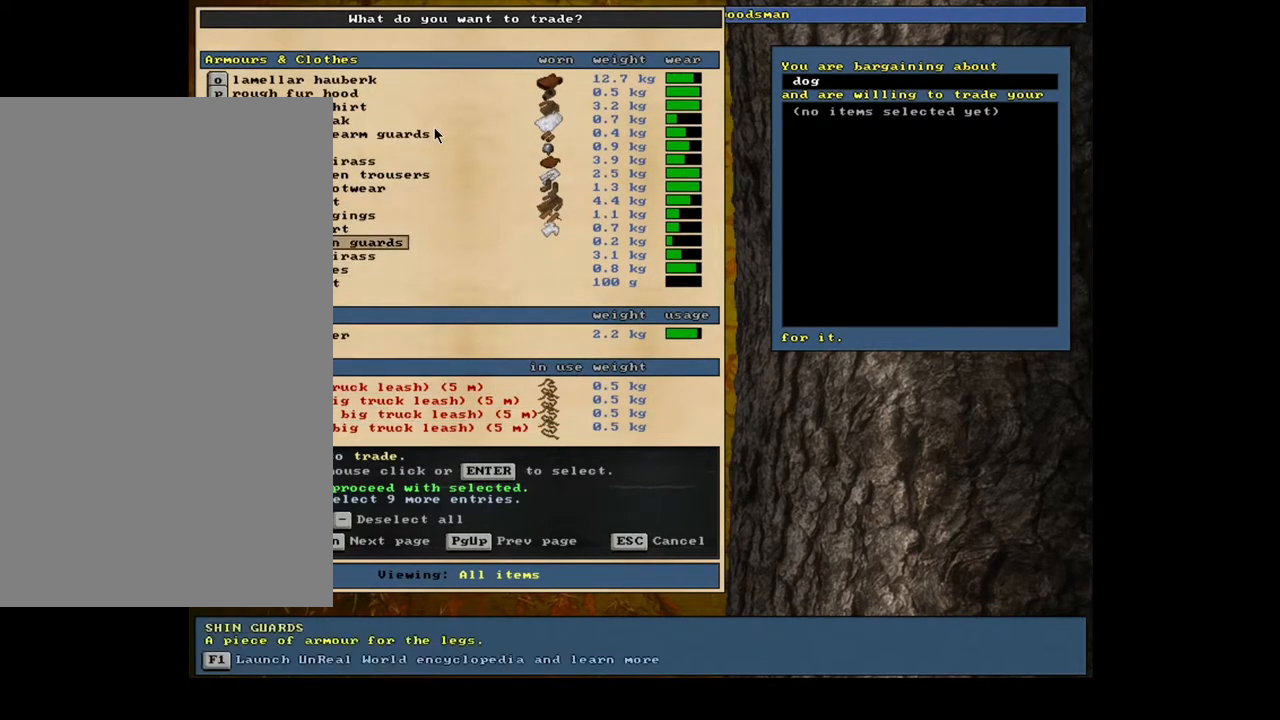
{"keys": [], "mouse": [], "events": [[17, "up", "up"], [383, "down", "down"], [417, "down", "up"]]}
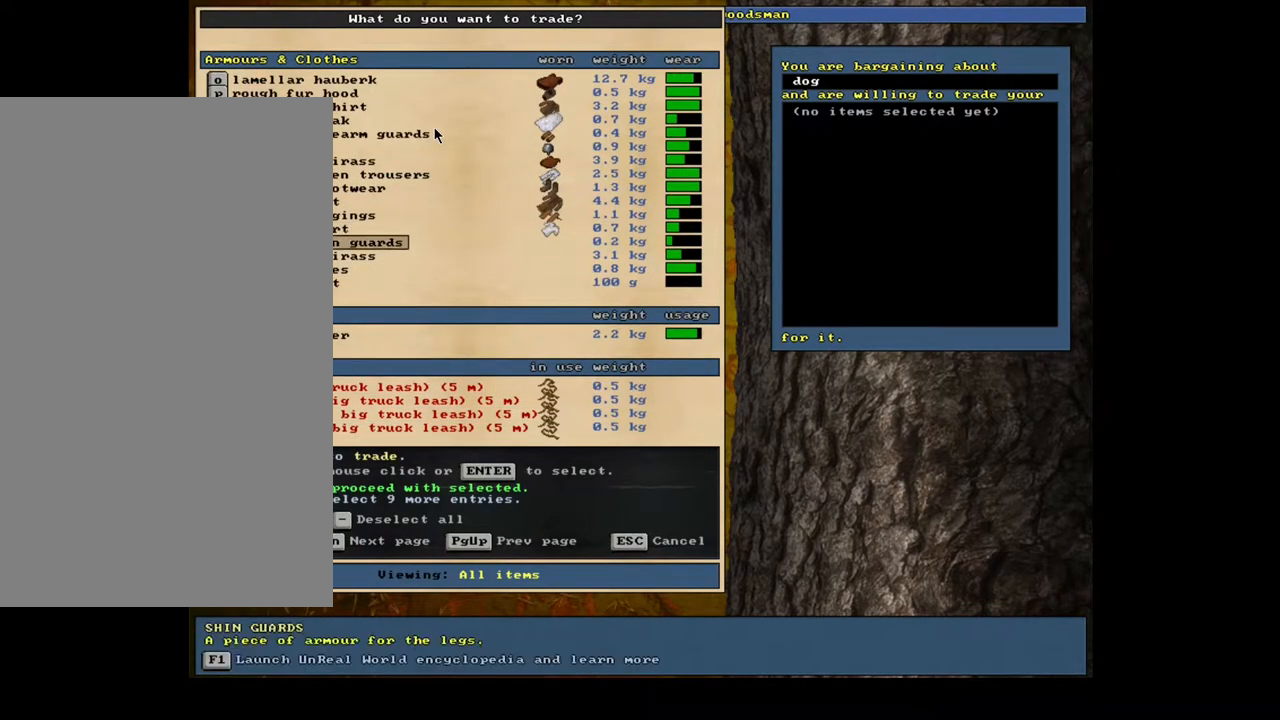
{"keys": [], "mouse": [], "events": [[33, "down", "down"], [117, "down", "up"], [250, "return", "down"], [350, "return", "up"]]}
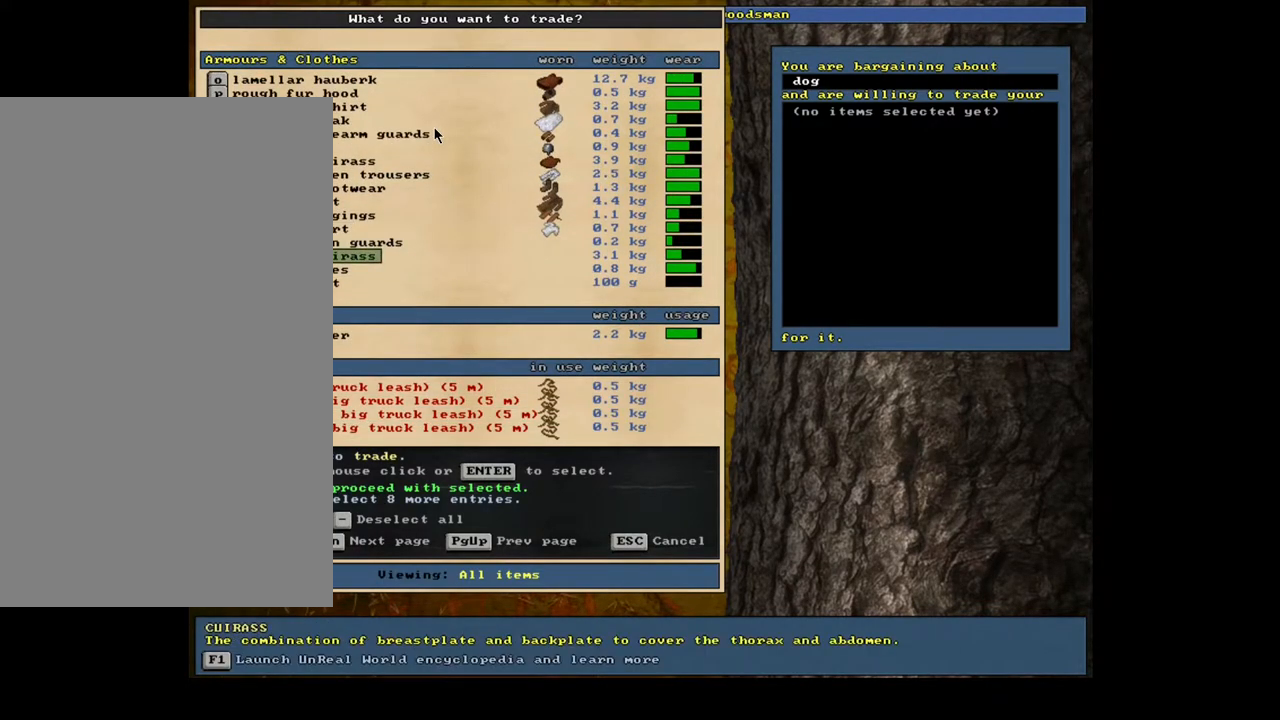
{"keys": [], "mouse": [], "events": [[133, "down", "down"], [267, "down", "up"]]}
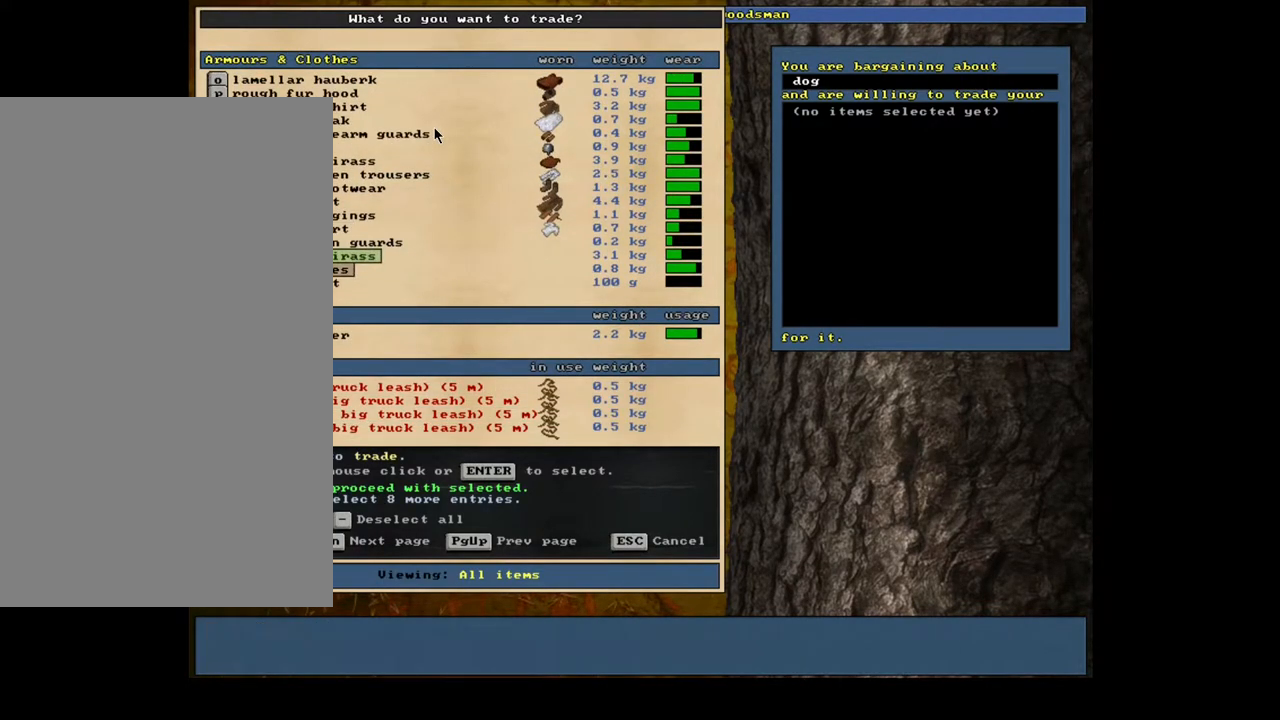
{"keys": [], "mouse": [], "events": [[217, "up", "down"], [283, "up", "up"], [333, "return", "down"], [450, "return", "up"]]}
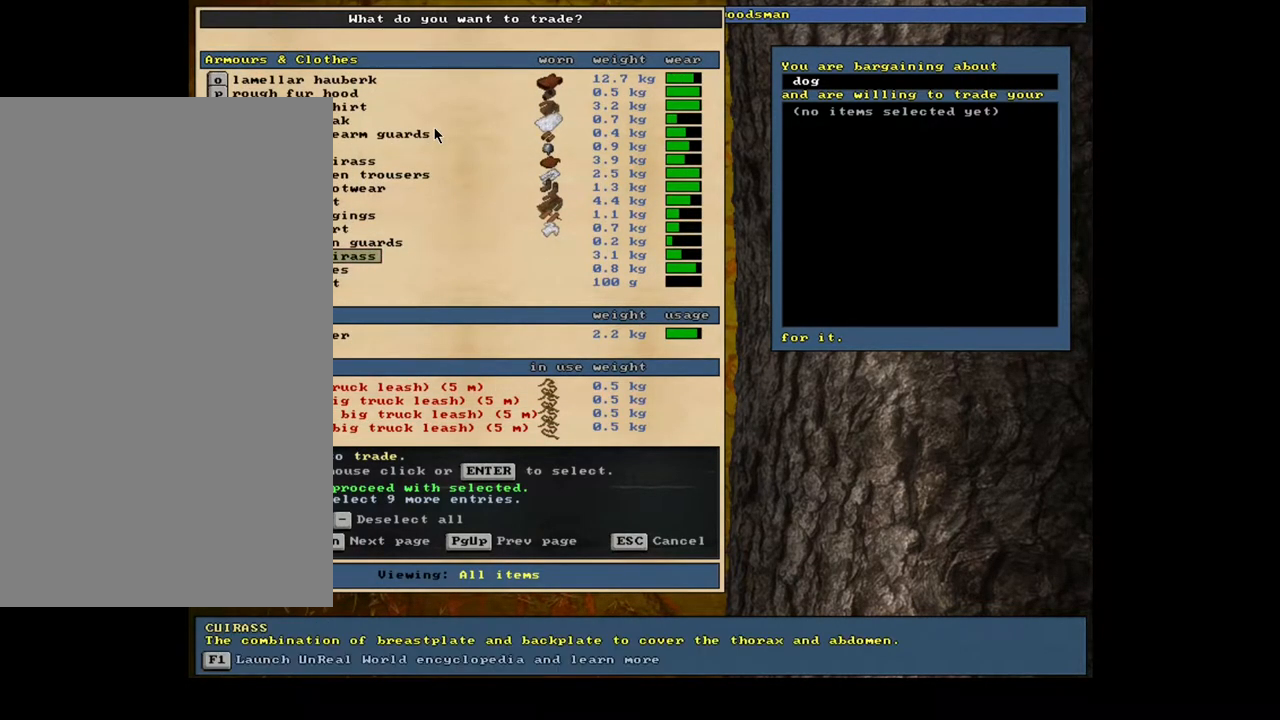
{"keys": [], "mouse": [], "events": [[50, "down", "down"], [167, "down", "up"]]}
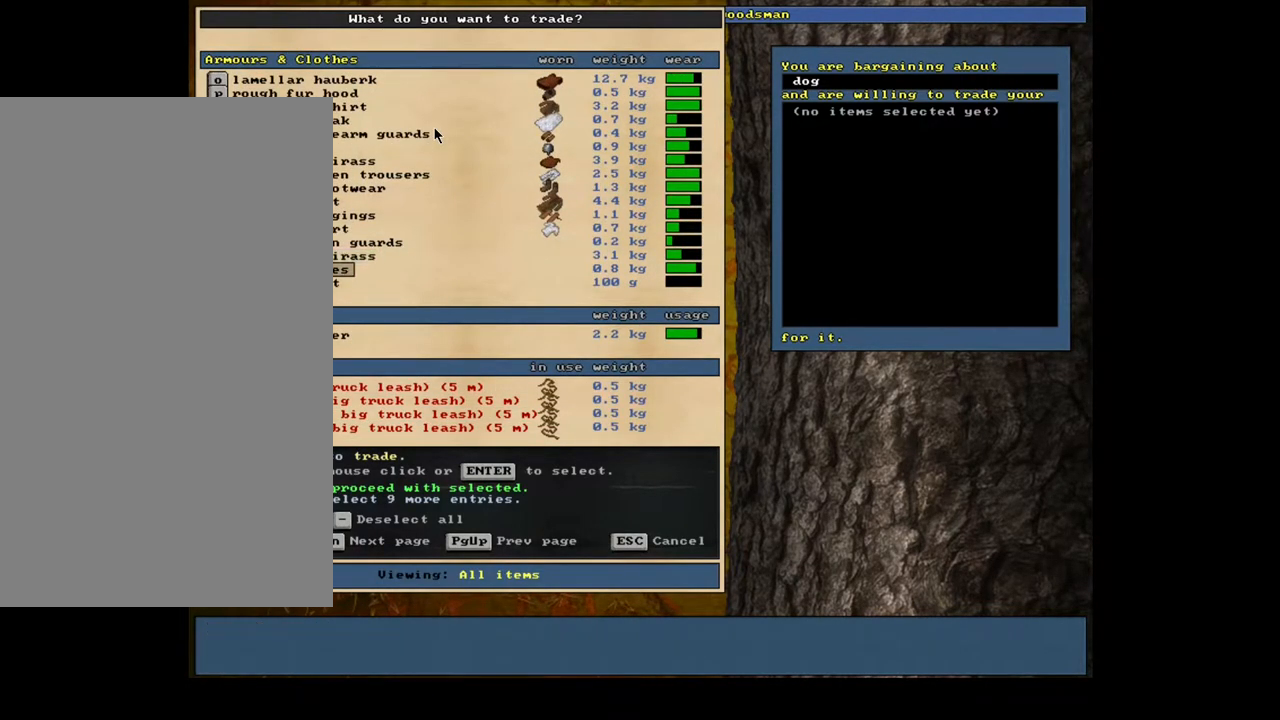
{"keys": ["return"], "mouse": [], "events": [[117, "return", "down"], [250, "return", "up"], [367, "down", "down"], [500, "down", "up"], [500, "return", "down"]]}
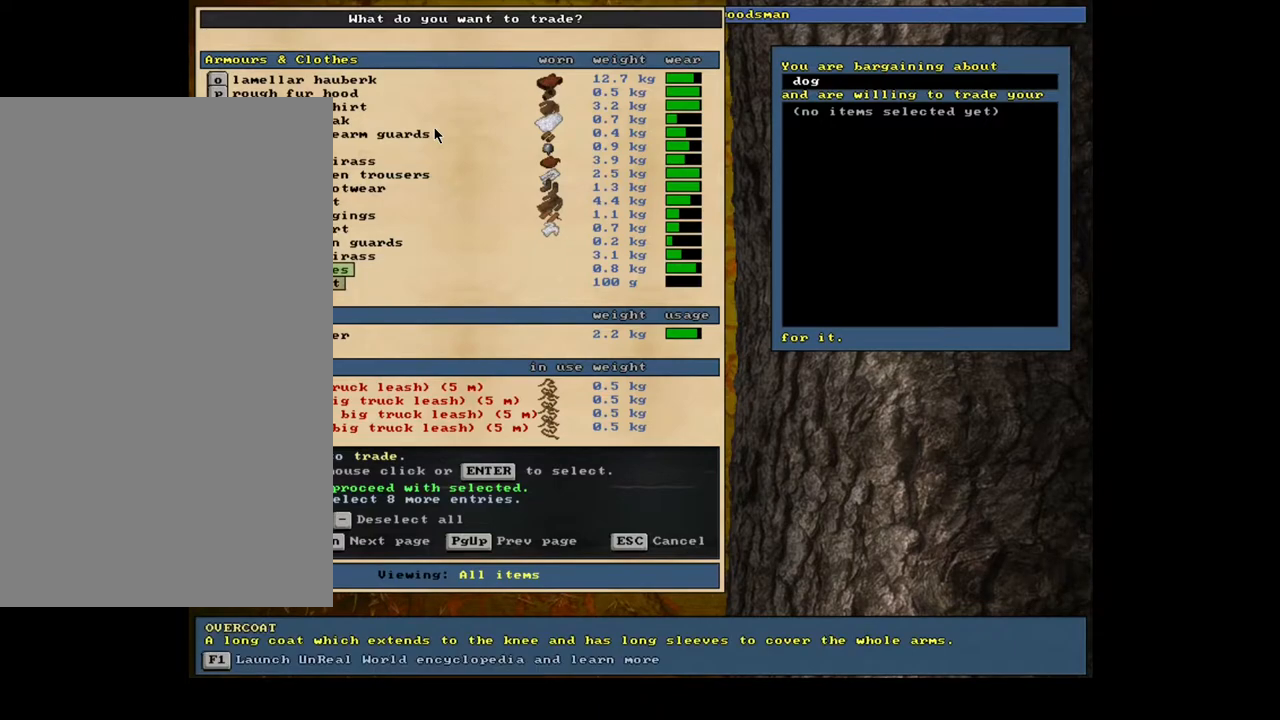
{"keys": [], "mouse": [], "events": [[133, "return", "up"], [267, "space", "down"], [367, "space", "up"]]}
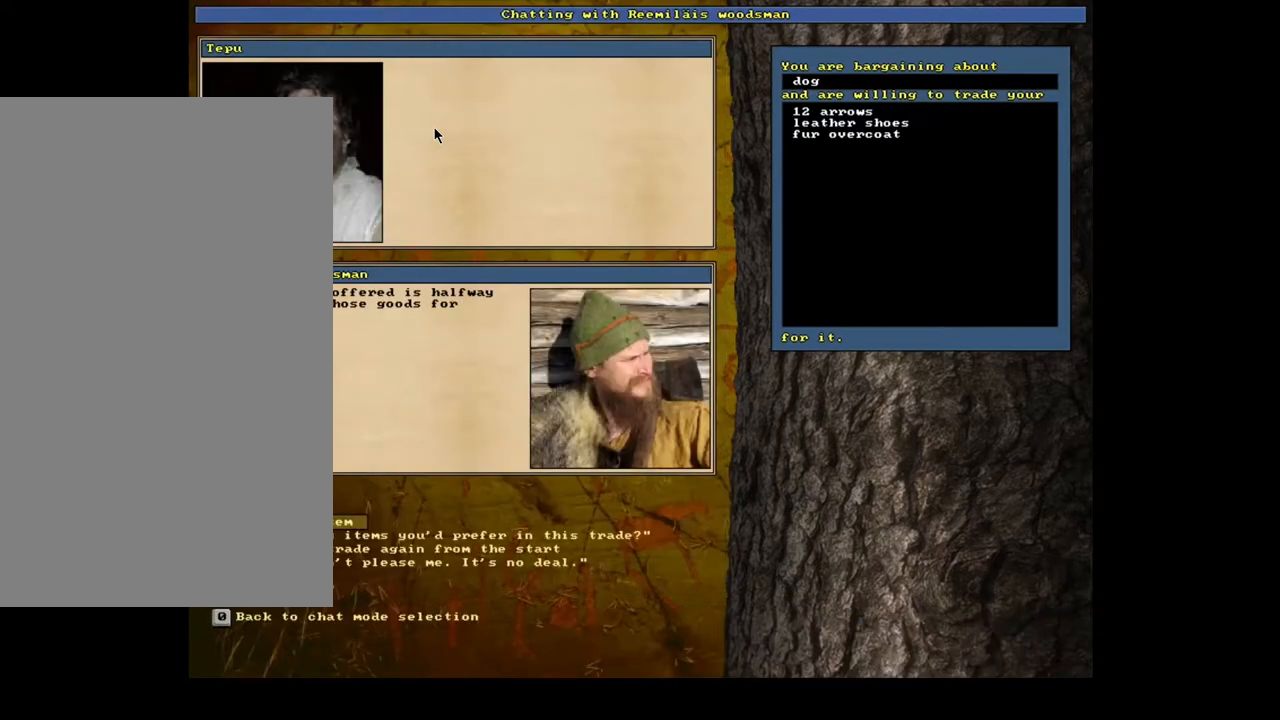
{"keys": [], "mouse": [], "events": []}
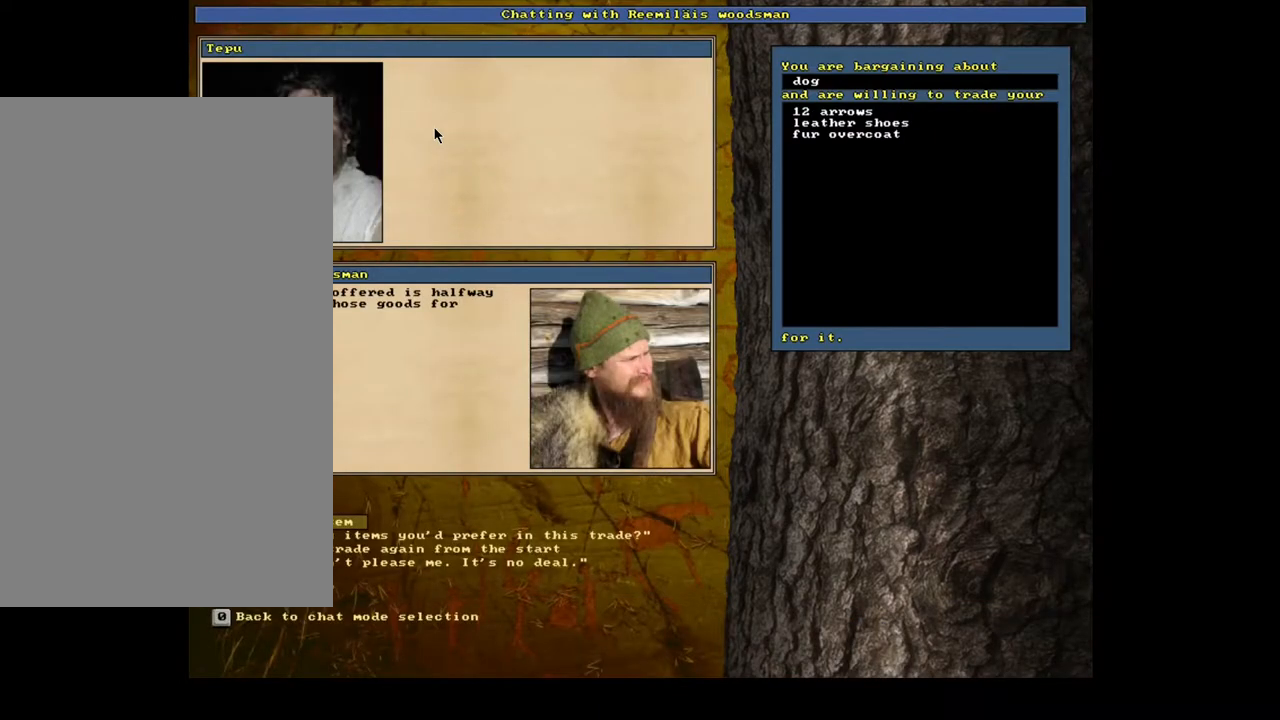
{"keys": [], "mouse": [], "events": []}
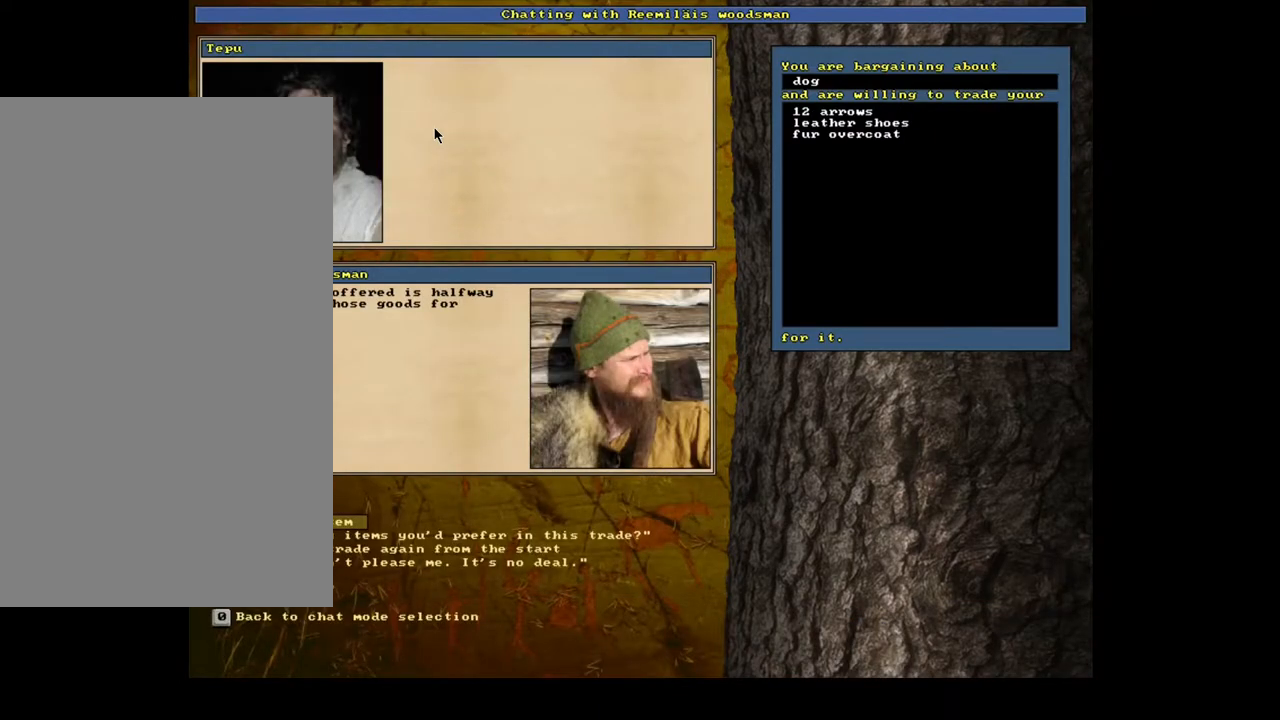
{"keys": [], "mouse": [], "events": []}
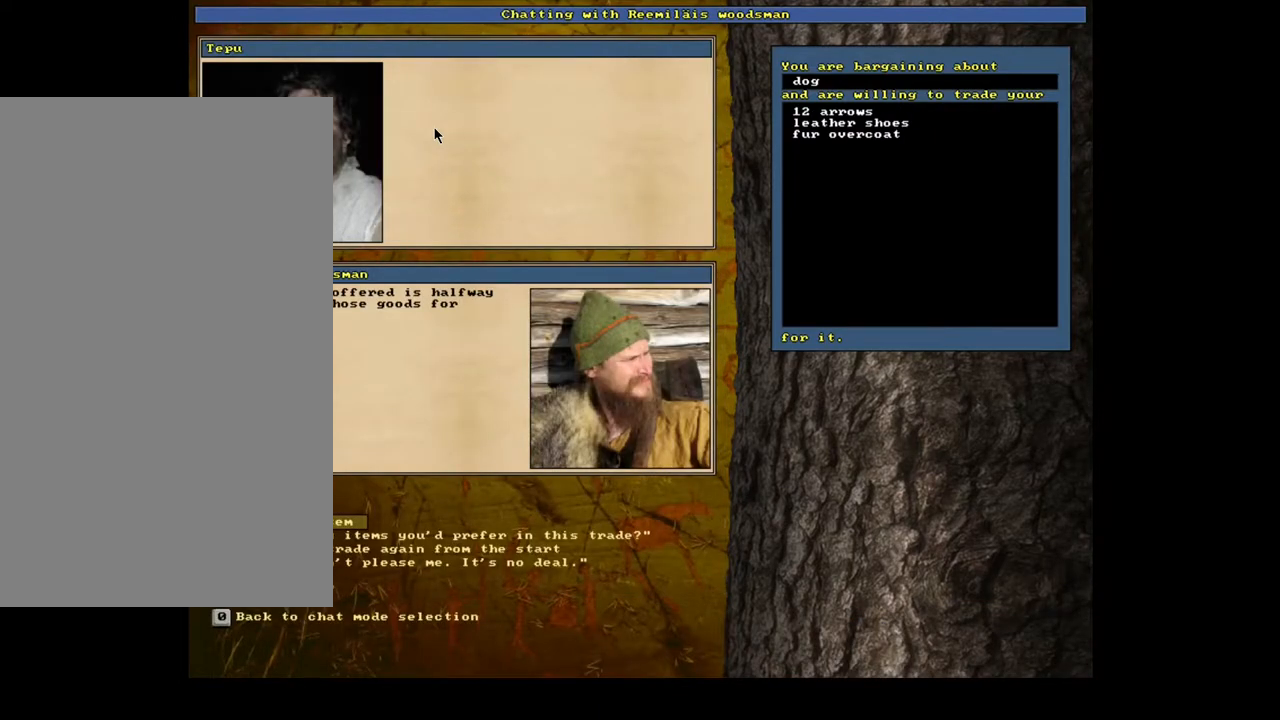
{"keys": ["down"], "mouse": [], "events": [[417, "down", "down"]]}
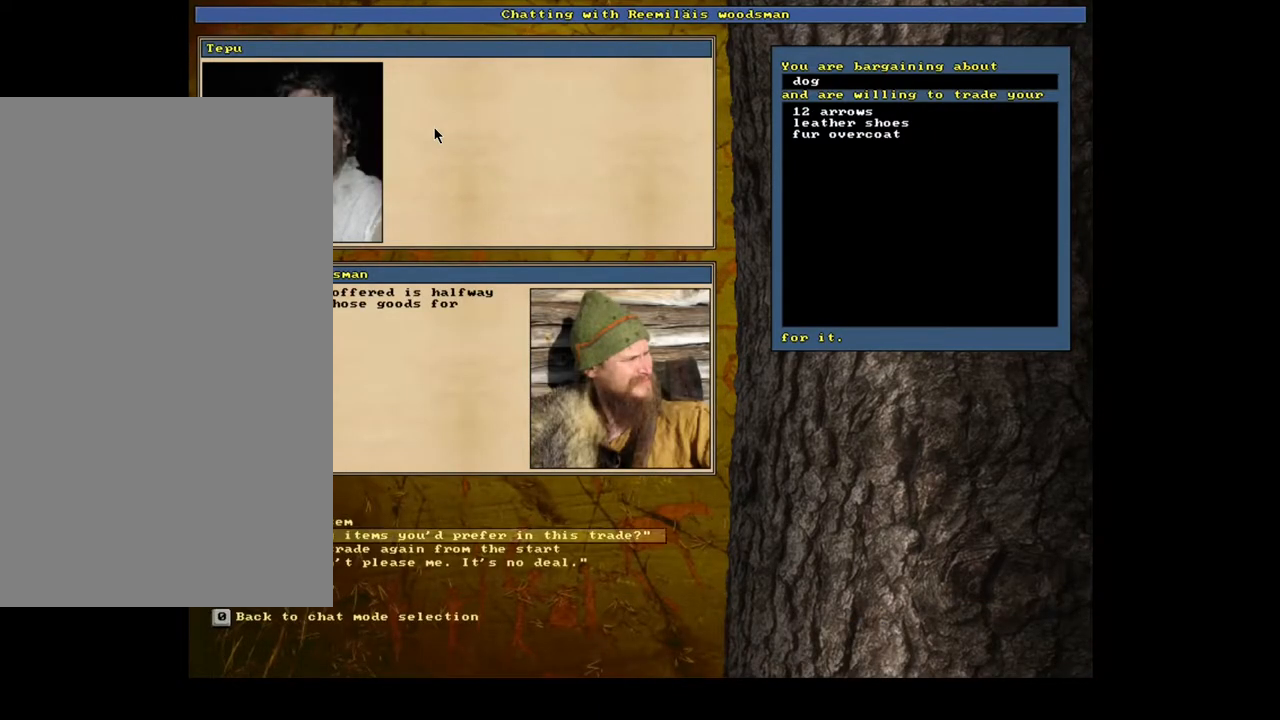
{"keys": [], "mouse": []}
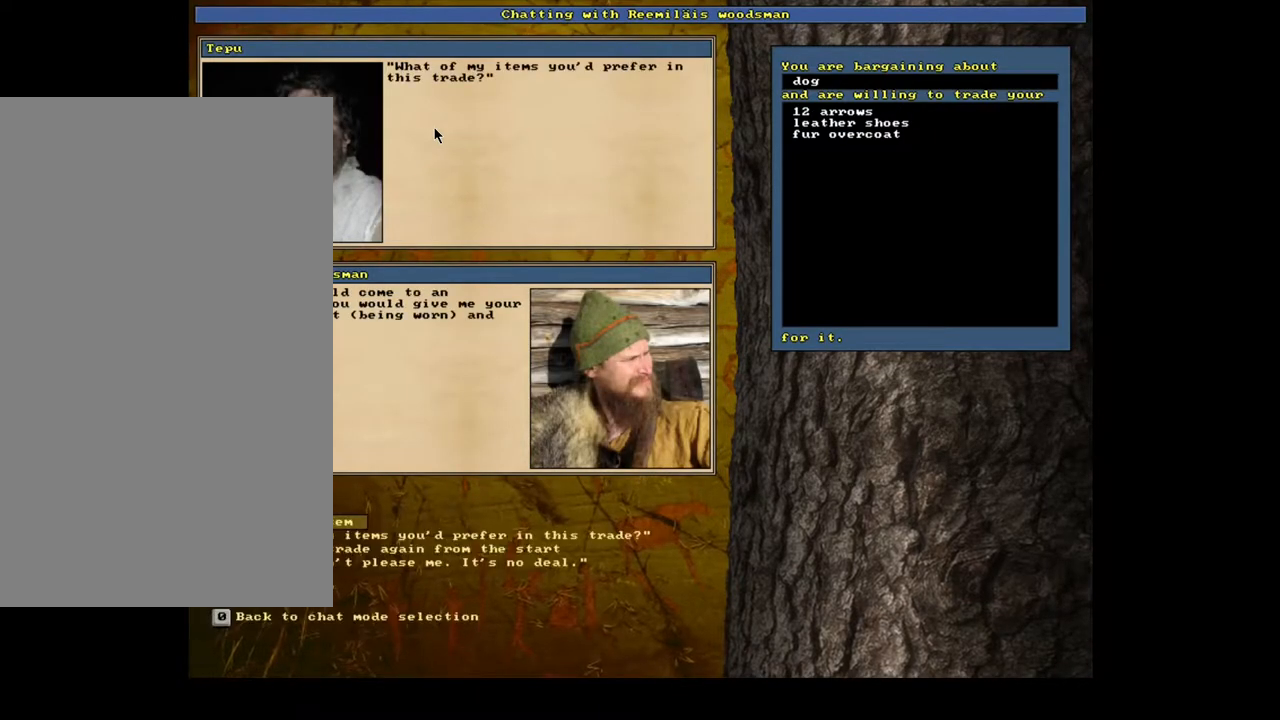
{"keys": [], "mouse": [], "events": []}
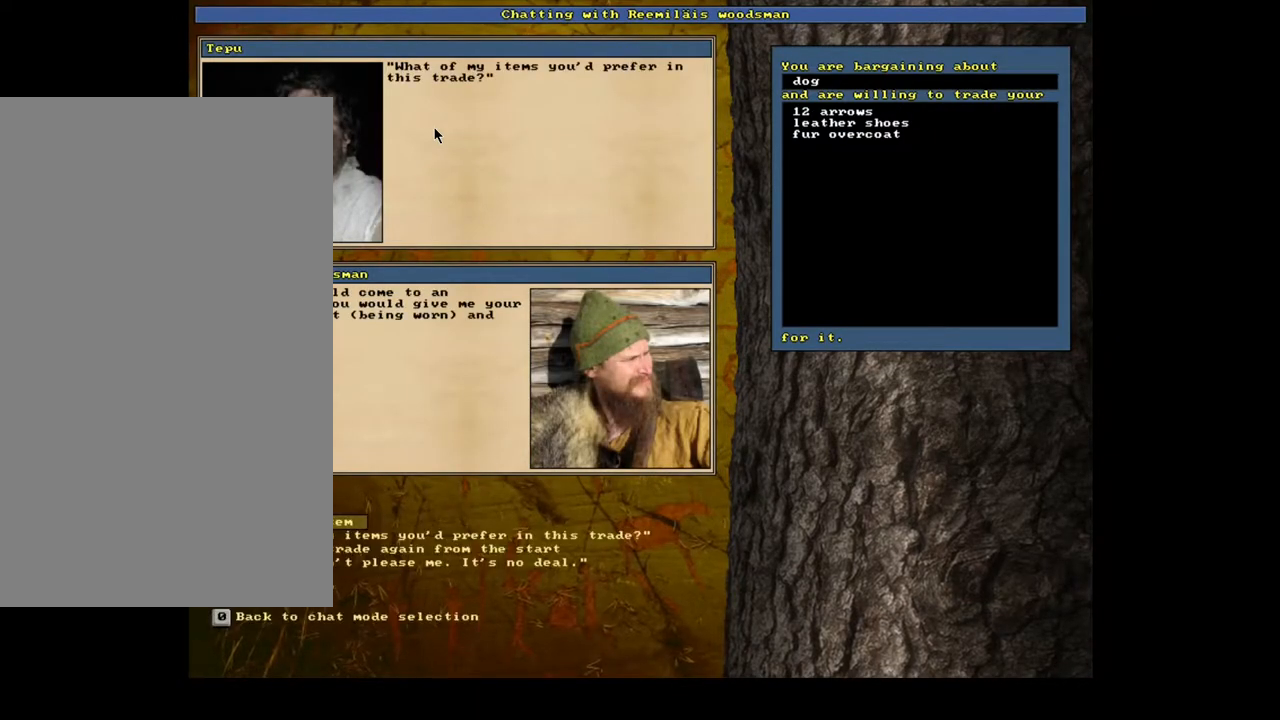
{"keys": [], "mouse": [], "events": [[183, "return", "down"], [267, "return", "up"]]}
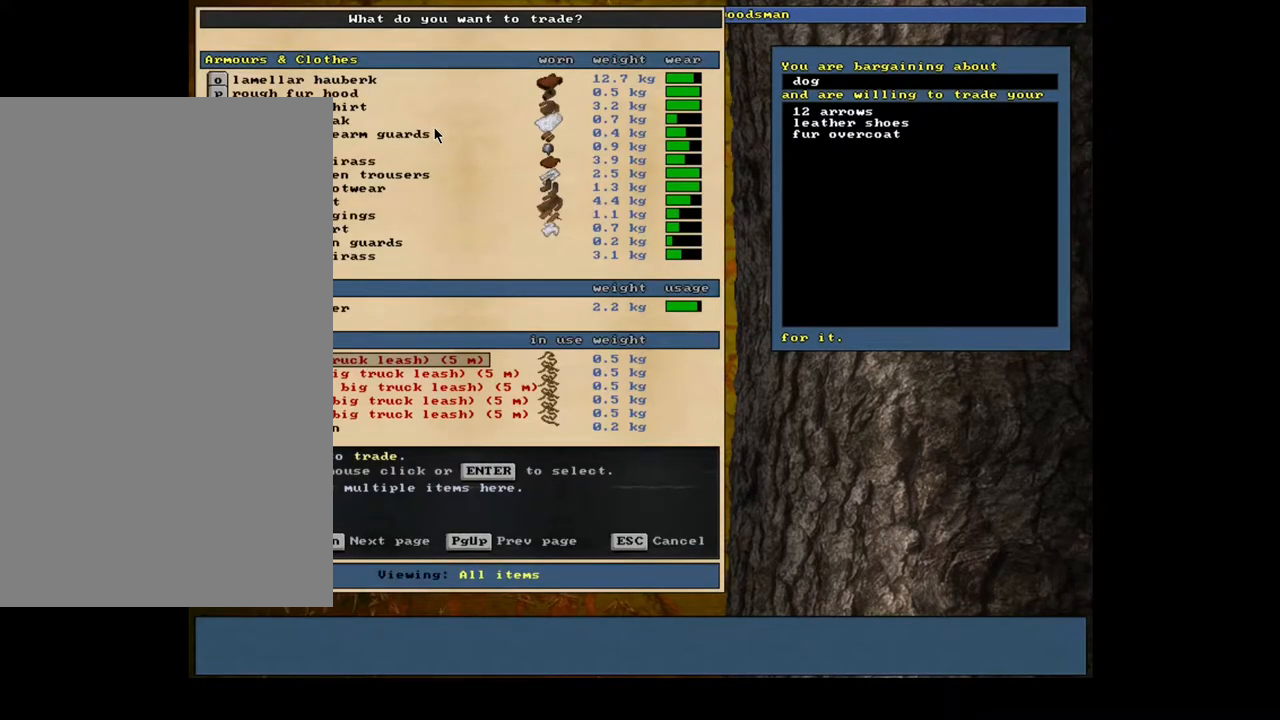
{"keys": [], "mouse": [], "events": []}